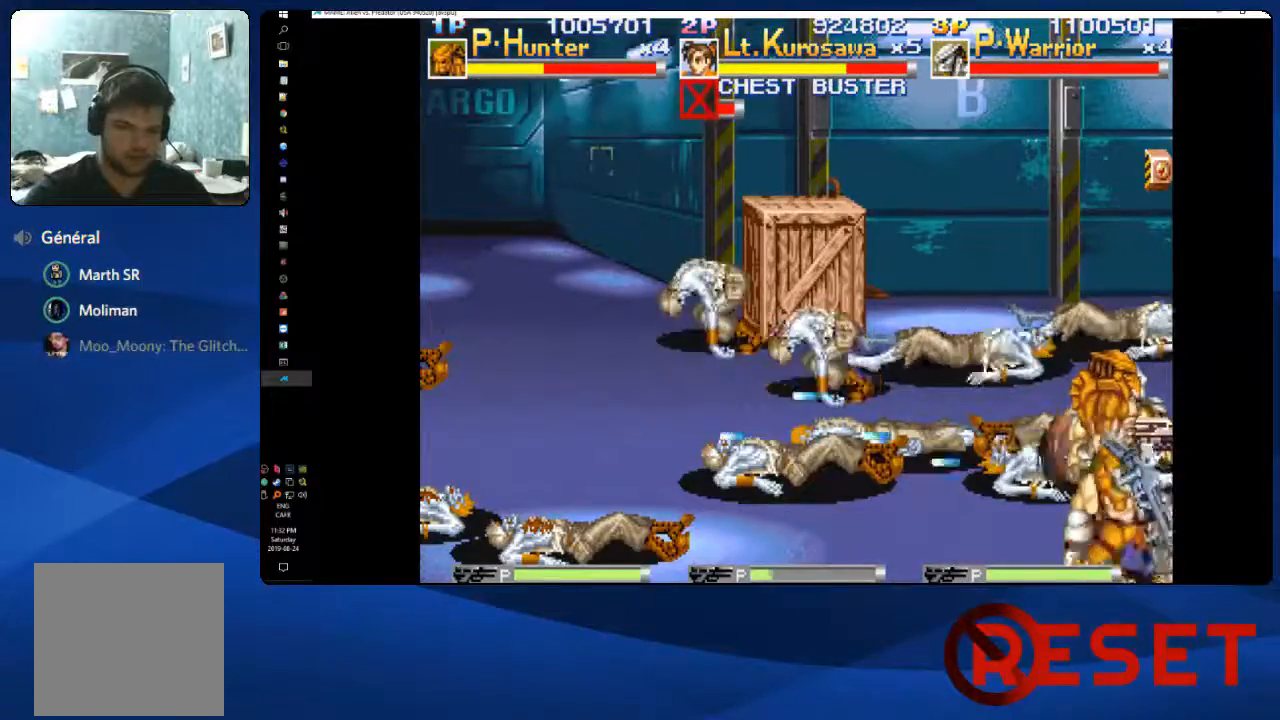
Gameplay with a controller (Xbox layout); each line is a JSON object with the inputs held at the frame after it (dt_ms = milliseconds from this image to that frame). "events" lists button and stick changes between this image and that frame as [ms after this image, input, new state], when the widget could be followed in between. Not read: L3 R3 left_stick.
{"dt_ms": 500, "buttons": ["DPAD_LEFT"], "right_stick": "center", "events": [[350, "DPAD_LEFT", "down"]]}
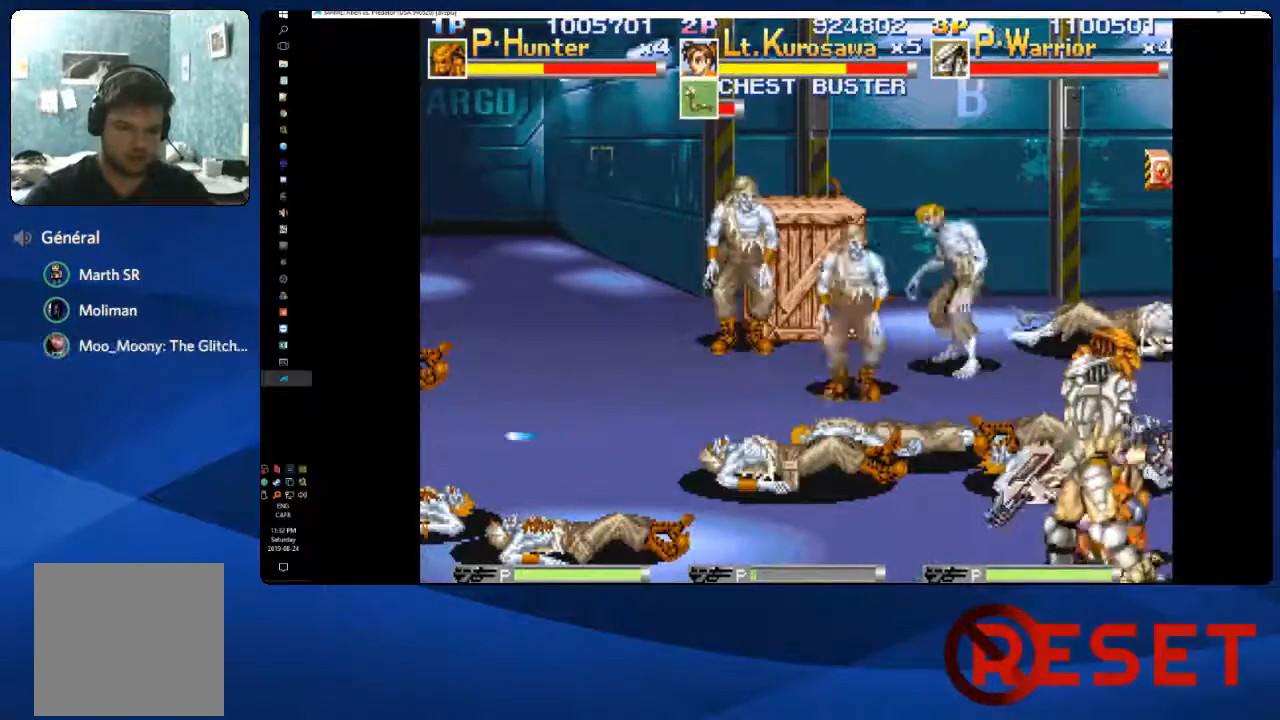
{"dt_ms": 500, "buttons": ["DPAD_UP"], "right_stick": "center", "events": [[17, "L1", "down"], [167, "L1", "up"], [200, "DPAD_LEFT", "up"], [417, "DPAD_UP", "down"]]}
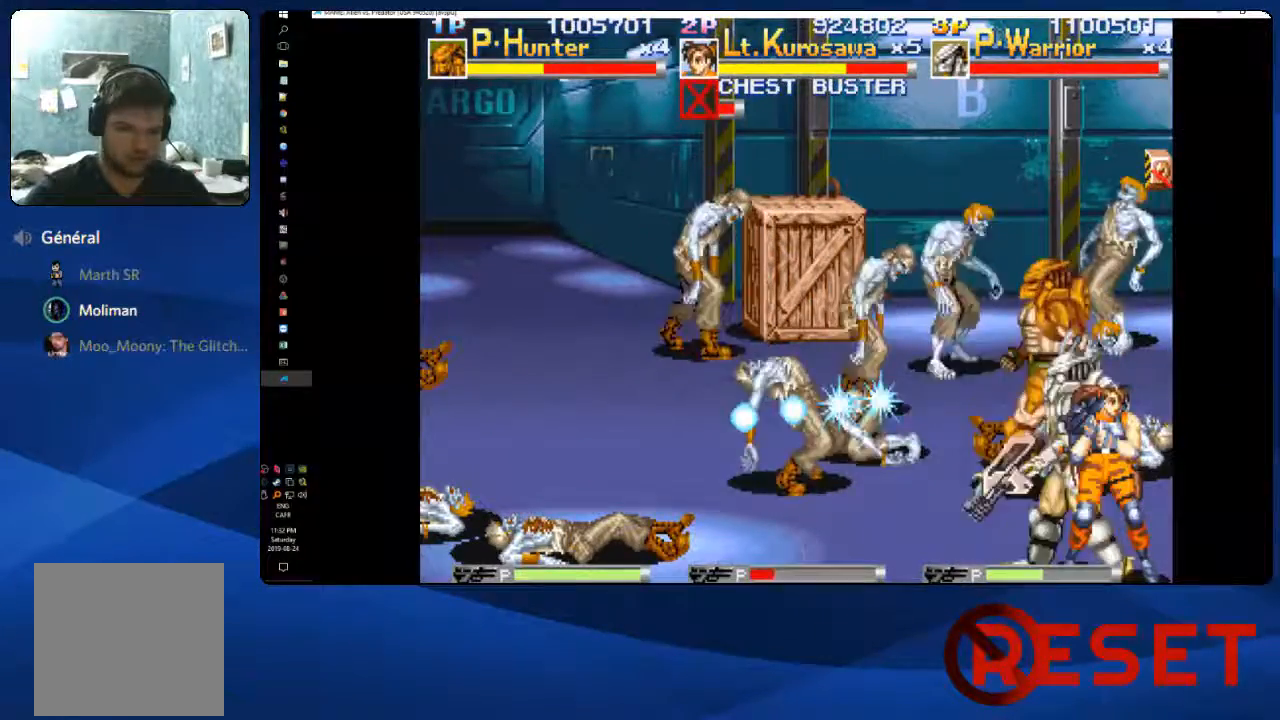
{"dt_ms": 500, "buttons": ["DPAD_UP"], "right_stick": "center", "events": []}
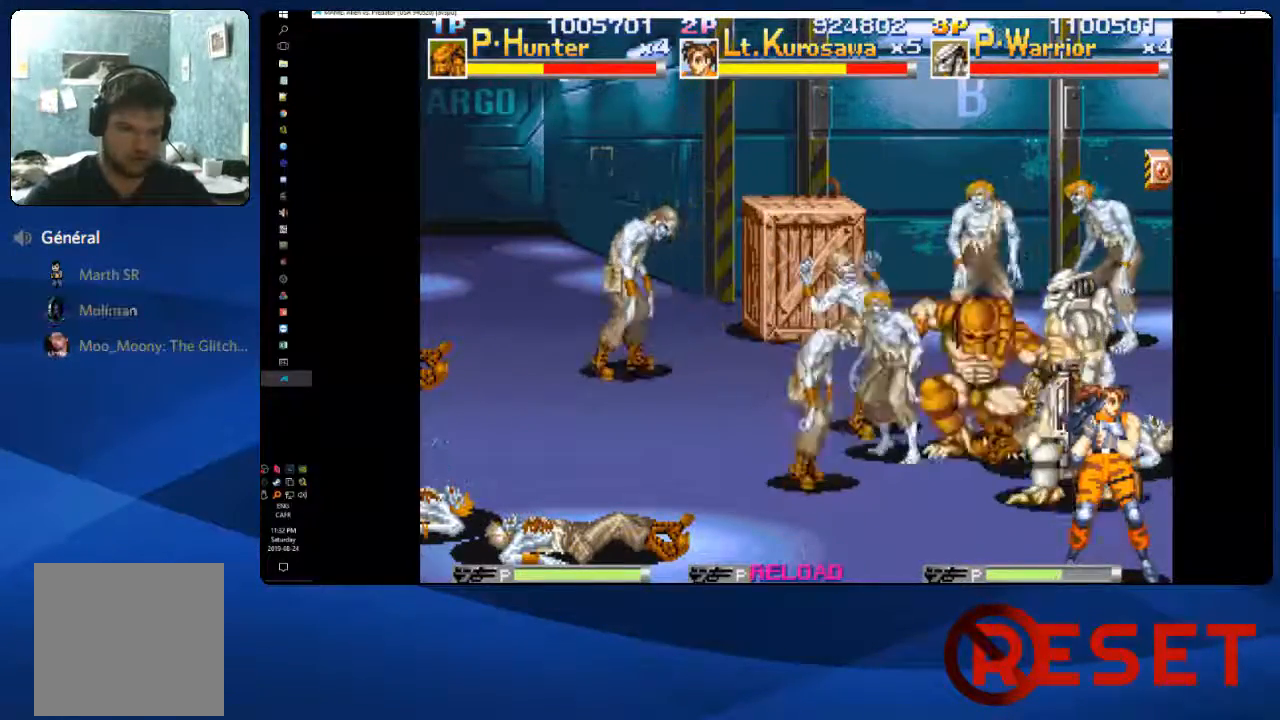
{"dt_ms": 500, "buttons": ["DPAD_LEFT"], "right_stick": "center", "events": [[50, "DPAD_LEFT", "down"], [50, "DPAD_UP", "up"], [183, "X", "down"], [300, "X", "up"]]}
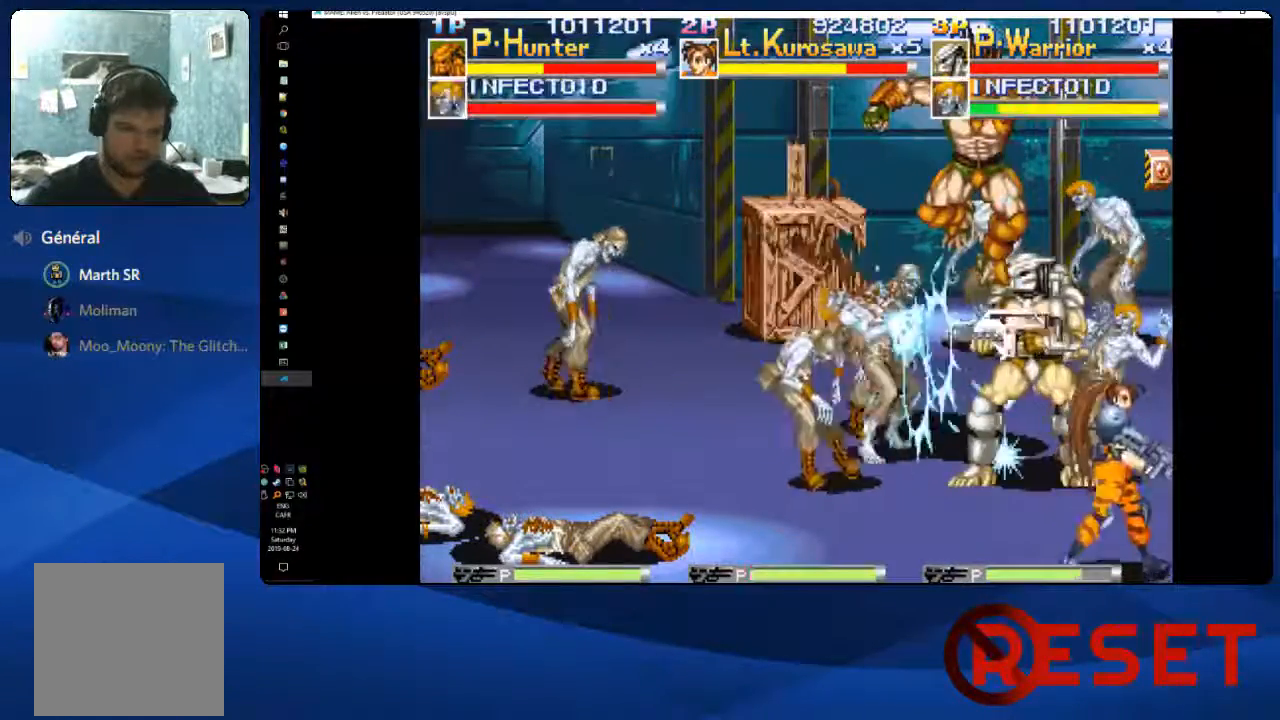
{"dt_ms": 500, "buttons": ["DPAD_LEFT"], "right_stick": "center", "events": []}
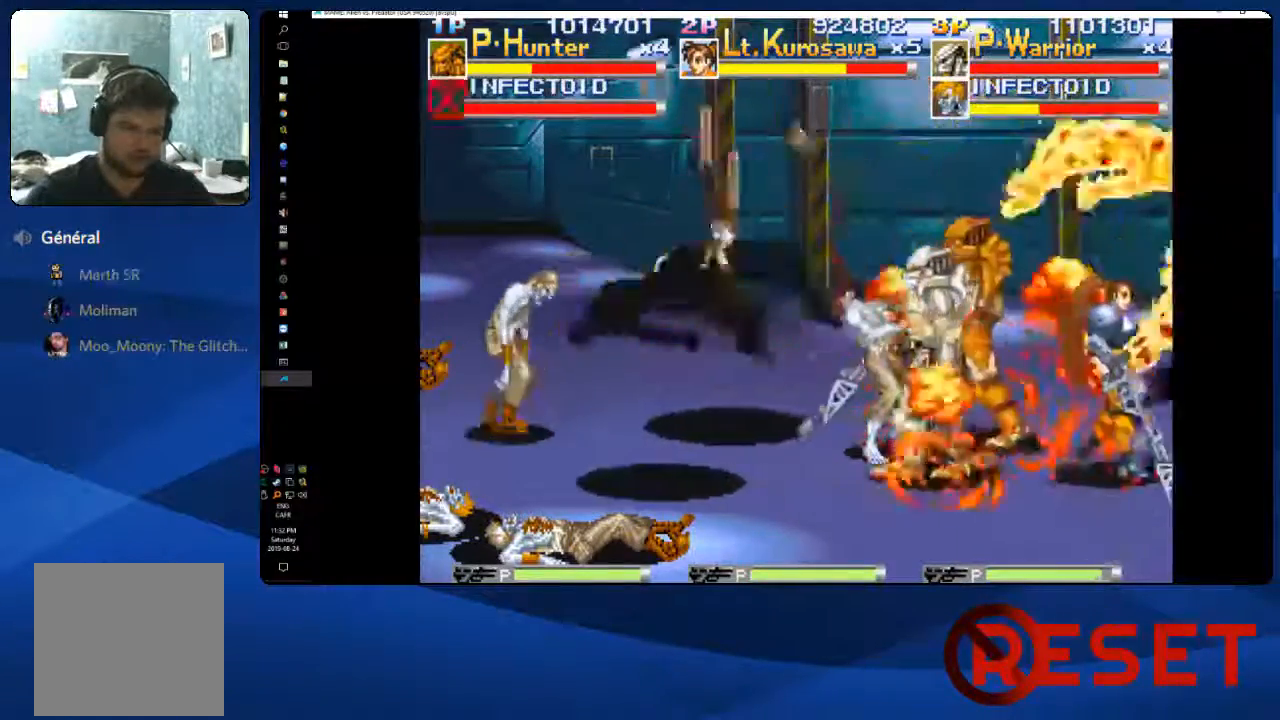
{"dt_ms": 500, "buttons": ["DPAD_LEFT"], "right_stick": "center", "events": [[50, "DPAD_UP", "down"], [500, "DPAD_UP", "up"]]}
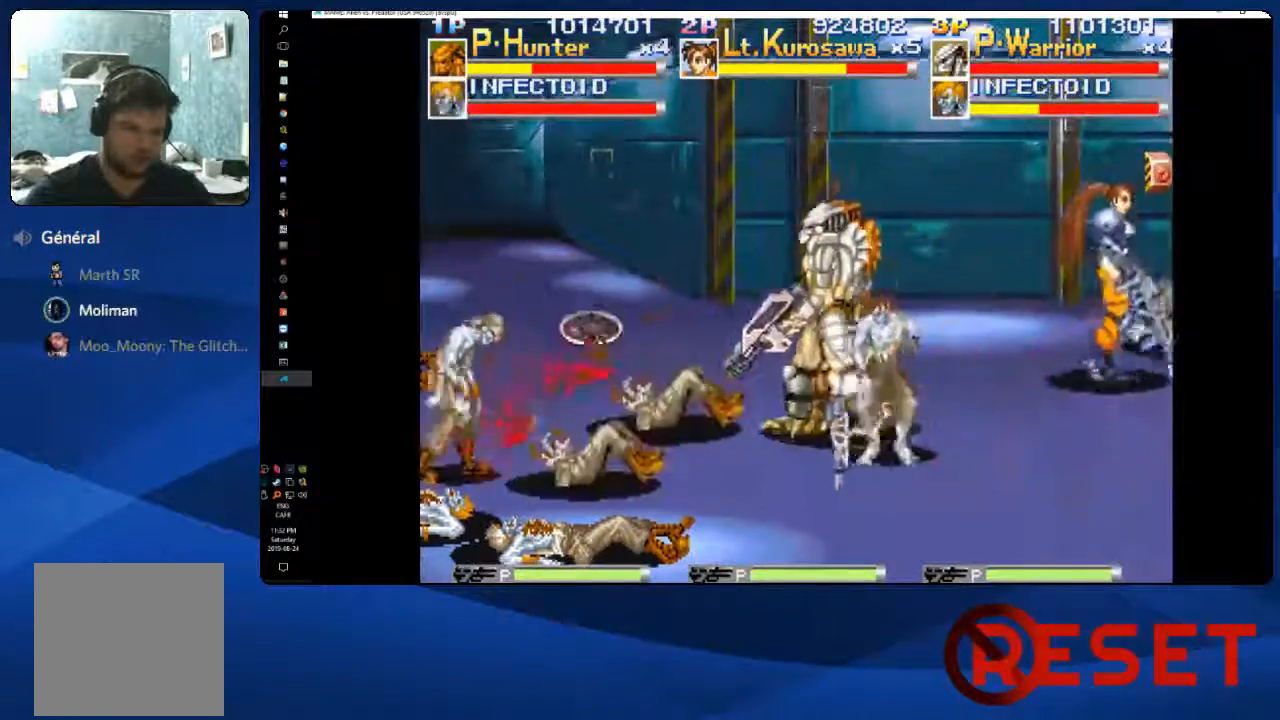
{"dt_ms": 500, "buttons": ["A", "DPAD_DOWN", "DPAD_RIGHT"], "right_stick": "center", "events": [[117, "DPAD_LEFT", "up"], [117, "DPAD_RIGHT", "down"], [167, "DPAD_DOWN", "down"], [250, "A", "down"], [383, "A", "up"], [433, "A", "down"]]}
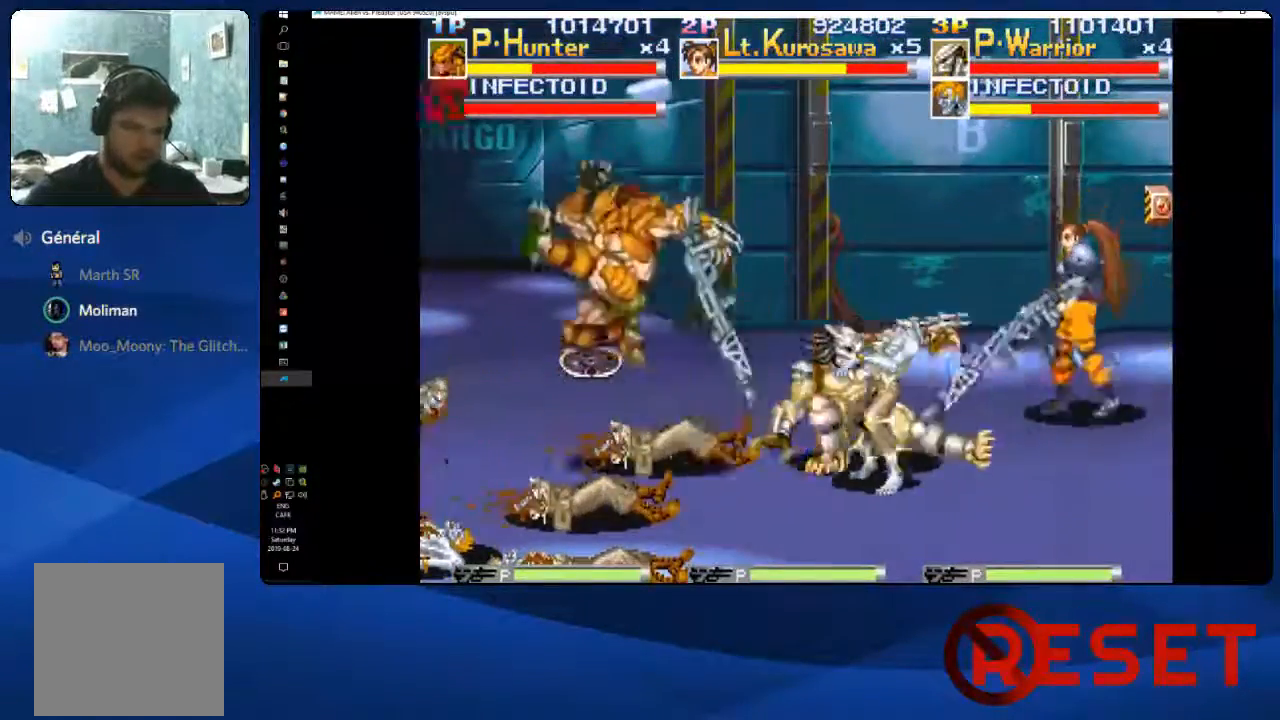
{"dt_ms": 500, "buttons": ["DPAD_LEFT"], "right_stick": "center", "events": [[83, "A", "up"], [150, "A", "down"], [283, "A", "up"], [433, "DPAD_RIGHT", "up"], [500, "DPAD_DOWN", "up"], [500, "DPAD_LEFT", "down"]]}
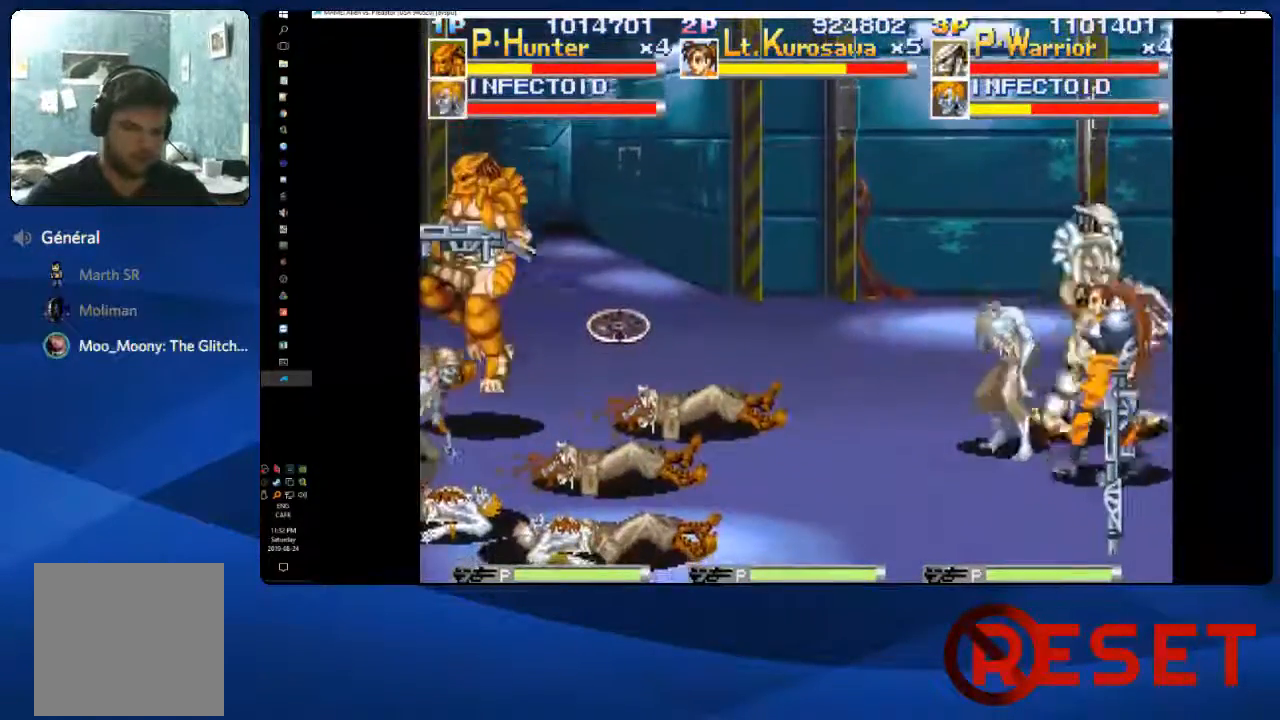
{"dt_ms": 500, "buttons": ["DPAD_LEFT"], "right_stick": "center", "events": [[117, "A", "down"], [250, "A", "up"]]}
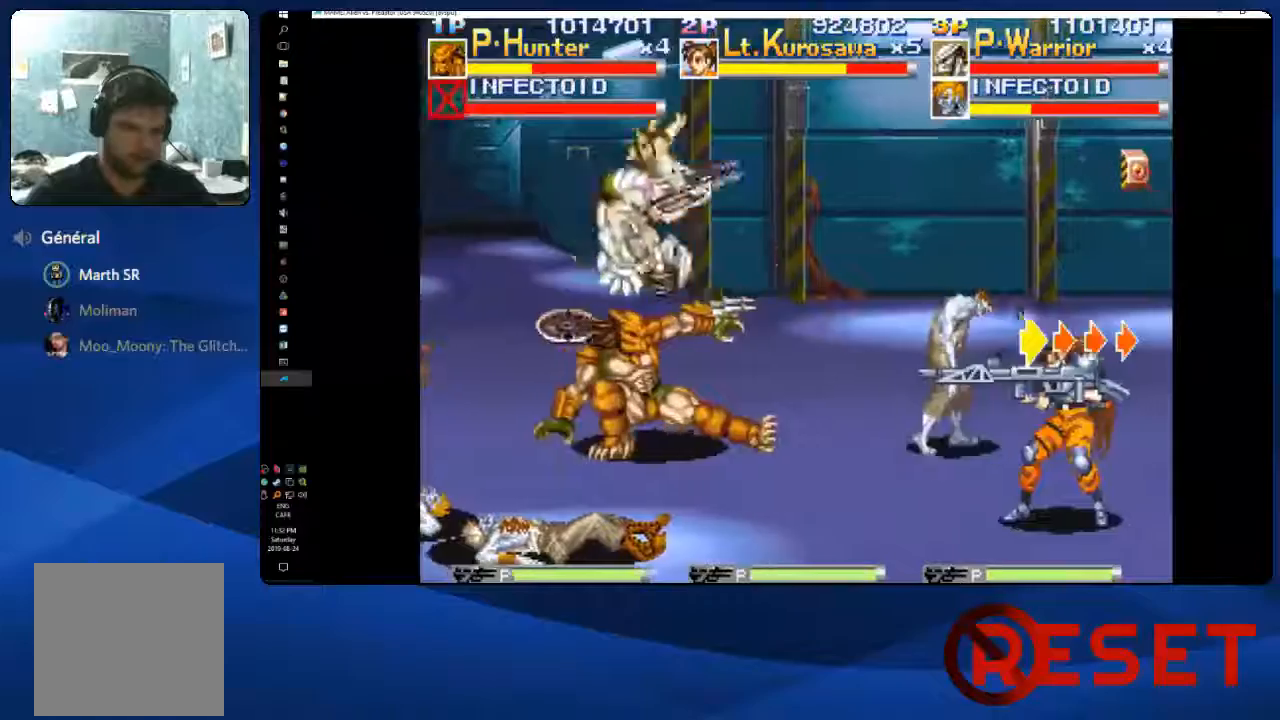
{"dt_ms": 500, "buttons": ["A", "DPAD_DOWN", "DPAD_RIGHT"], "right_stick": "center", "events": [[67, "DPAD_LEFT", "up"], [100, "DPAD_DOWN", "down"], [117, "DPAD_RIGHT", "down"], [300, "DPAD_DOWN", "up"], [383, "DPAD_DOWN", "down"], [467, "A", "down"]]}
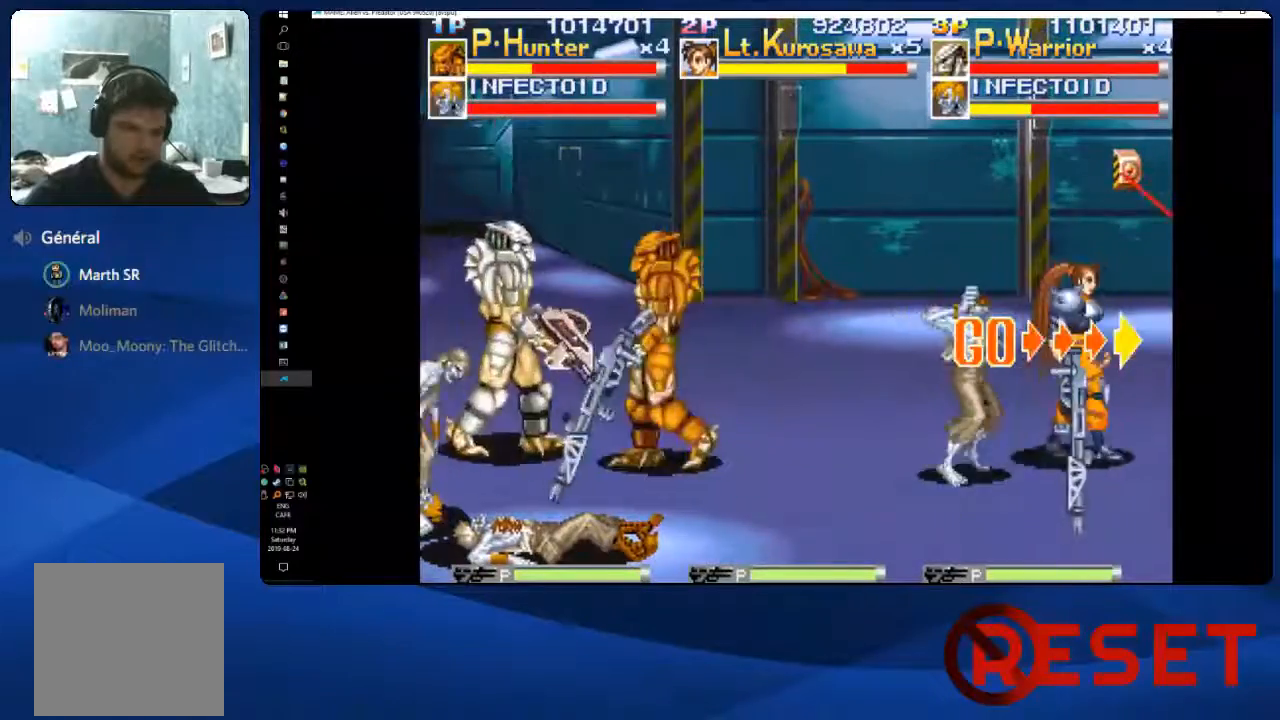
{"dt_ms": 500, "buttons": ["DPAD_DOWN", "DPAD_RIGHT"], "right_stick": "center", "events": [[267, "A", "up"], [367, "A", "down"], [467, "A", "up"]]}
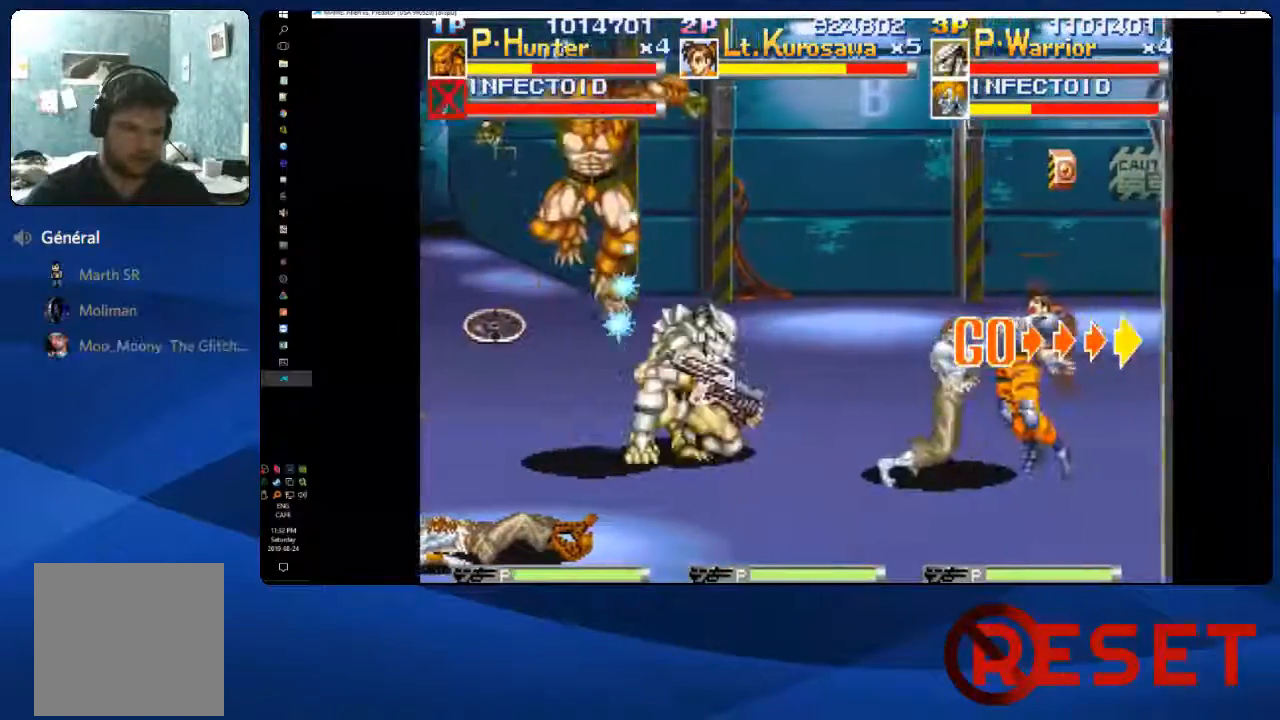
{"dt_ms": 500, "buttons": ["A", "DPAD_DOWN", "DPAD_RIGHT"], "right_stick": "center"}
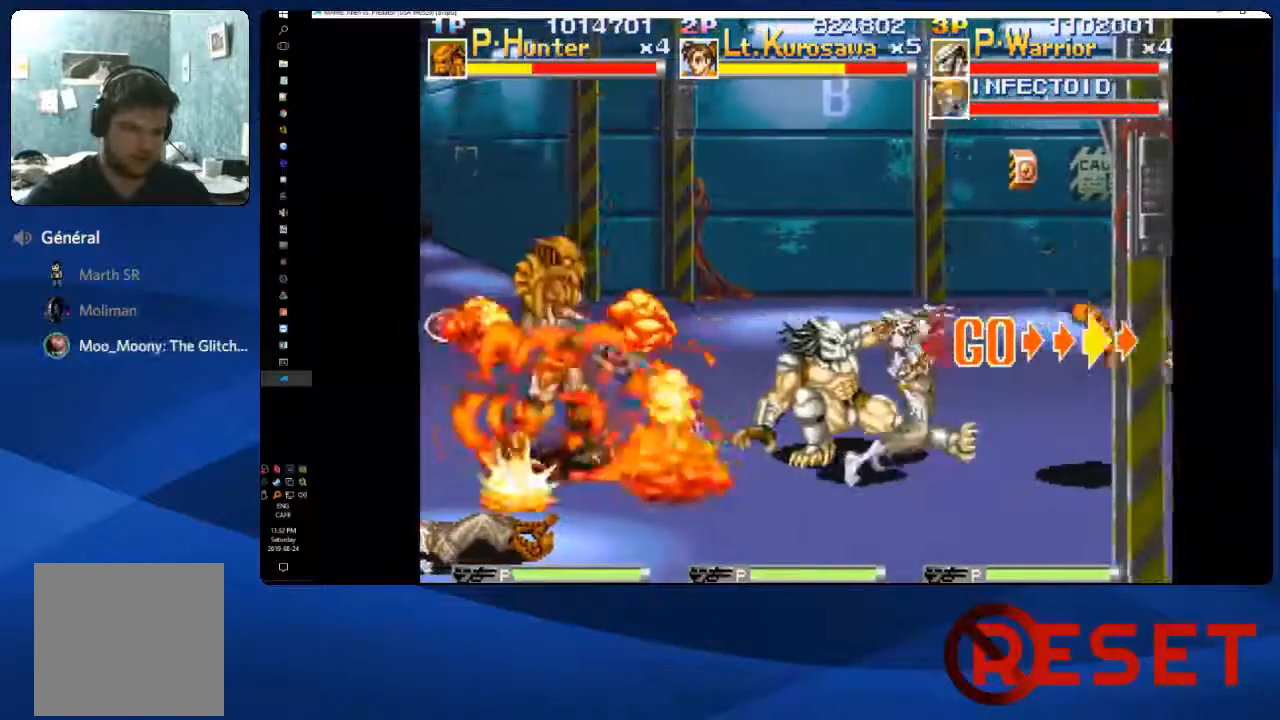
{"dt_ms": 500, "buttons": ["DPAD_DOWN", "DPAD_RIGHT"], "right_stick": "center", "events": [[33, "A", "up"]]}
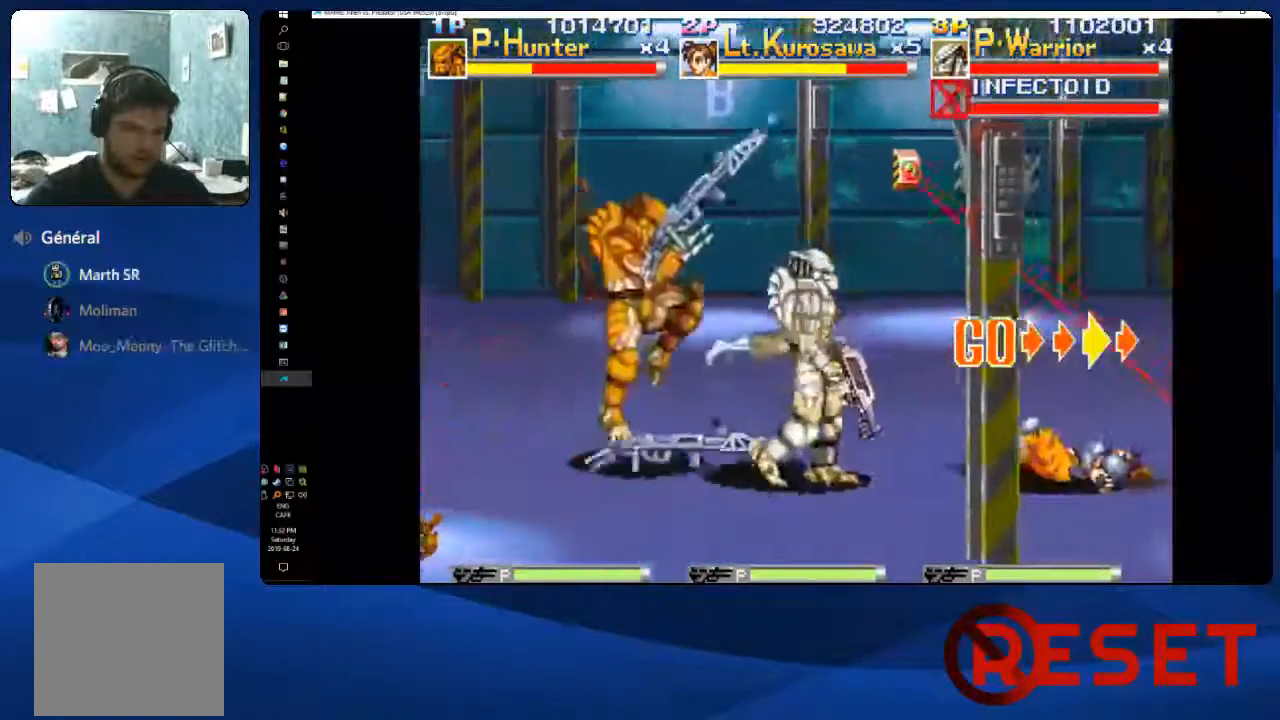
{"dt_ms": 500, "buttons": ["DPAD_RIGHT"], "right_stick": "center", "events": [[83, "DPAD_DOWN", "up"]]}
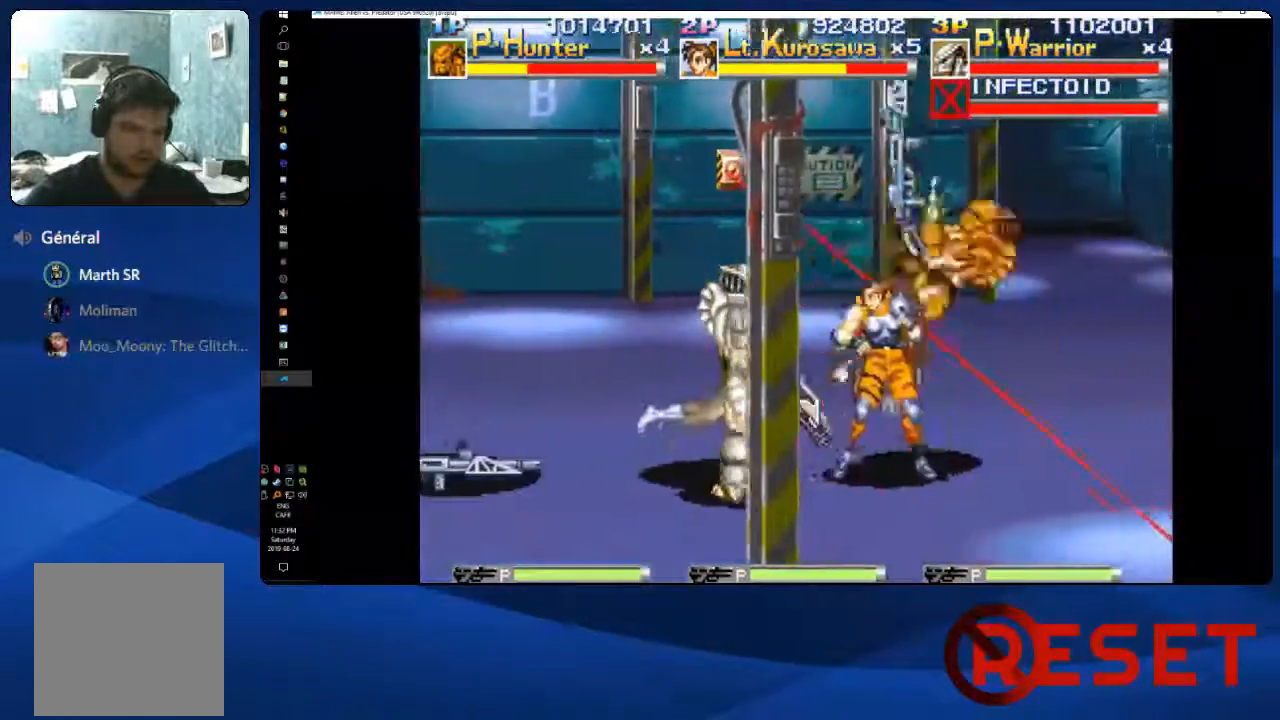
{"dt_ms": 500, "buttons": ["DPAD_RIGHT"], "right_stick": "center", "events": [[100, "A", "down"], [450, "A", "up"]]}
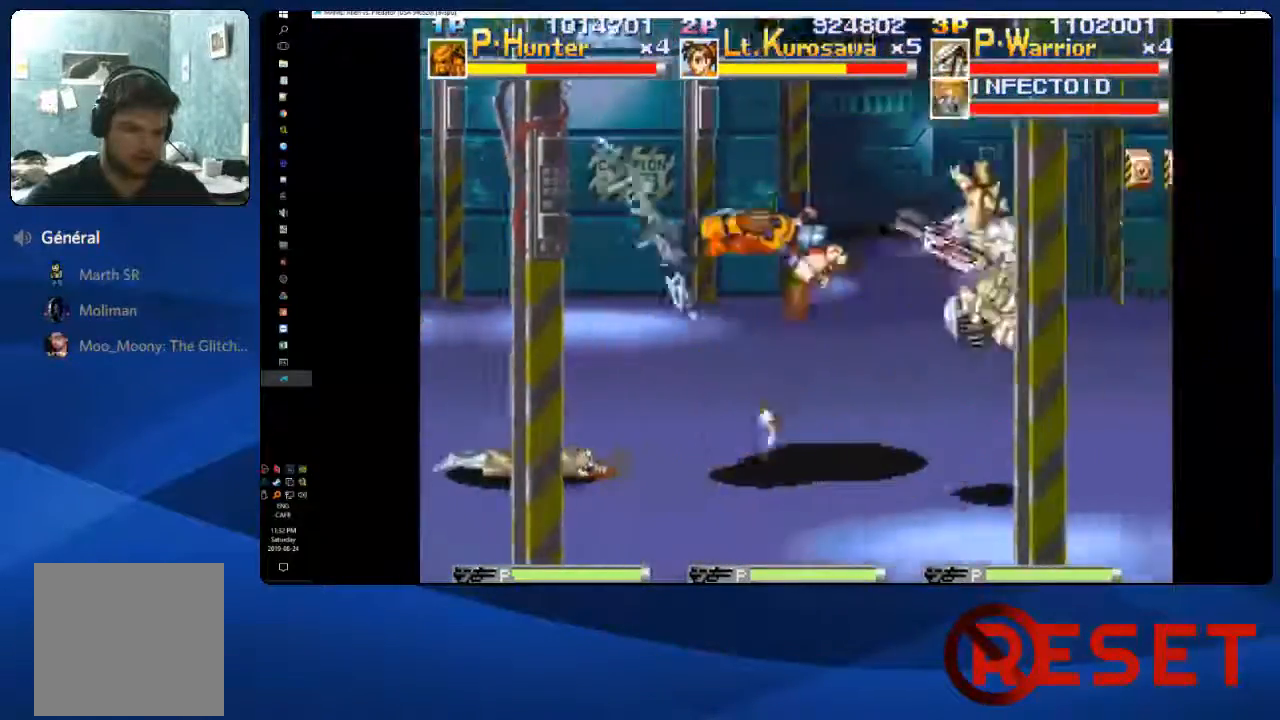
{"dt_ms": 500, "buttons": [], "right_stick": "center", "events": [[317, "DPAD_RIGHT", "up"]]}
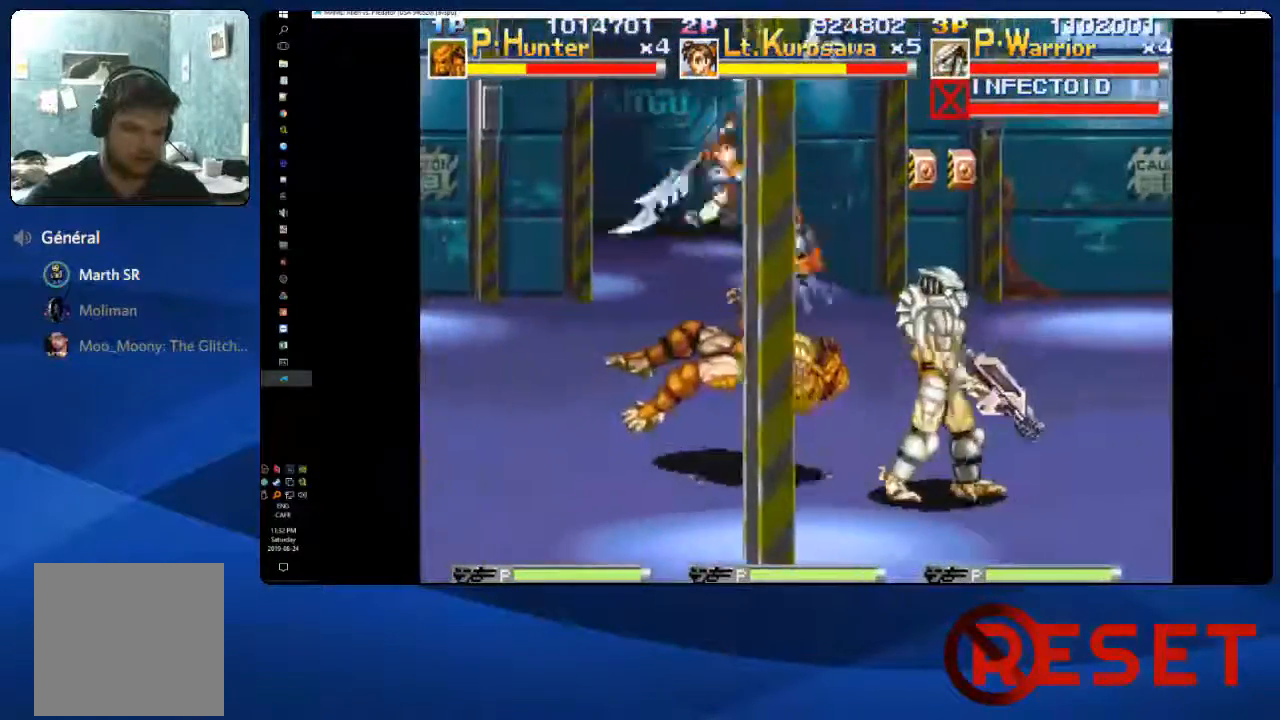
{"dt_ms": 500, "buttons": ["DPAD_RIGHT"], "right_stick": "center", "events": [[33, "DPAD_RIGHT", "down"], [83, "A", "down"], [267, "A", "up"]]}
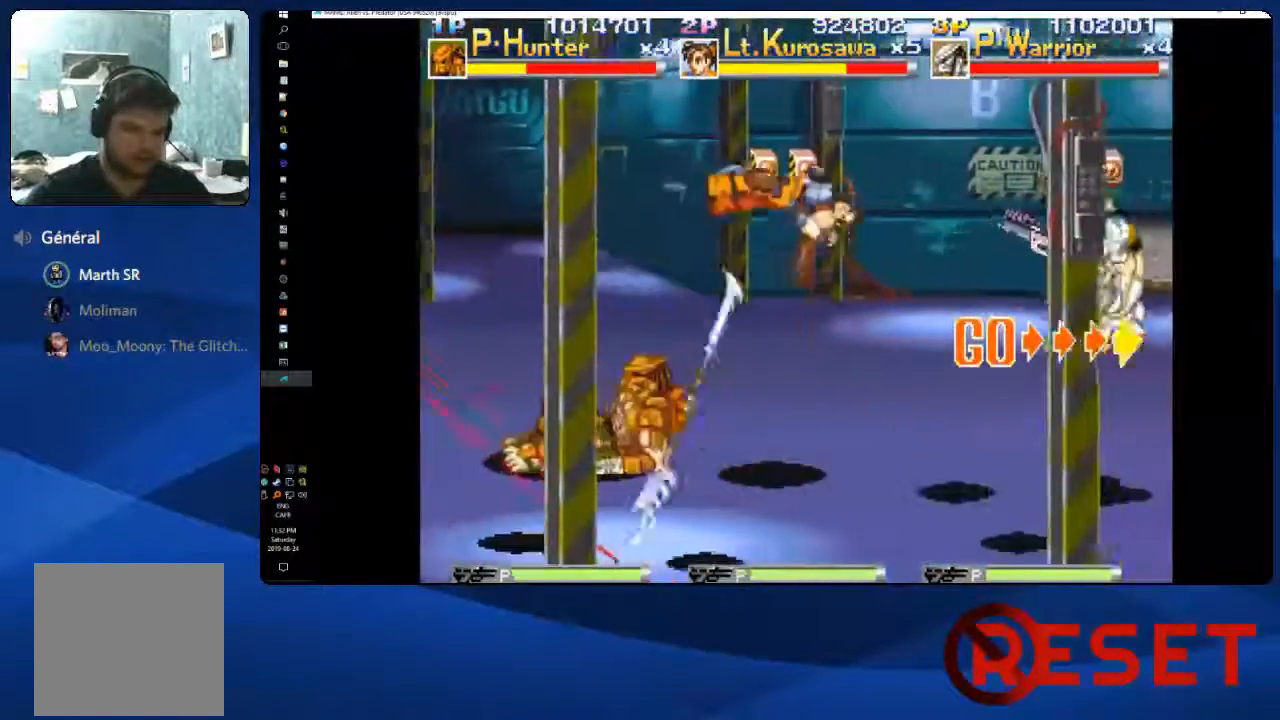
{"dt_ms": 500, "buttons": ["DPAD_RIGHT"], "right_stick": "center"}
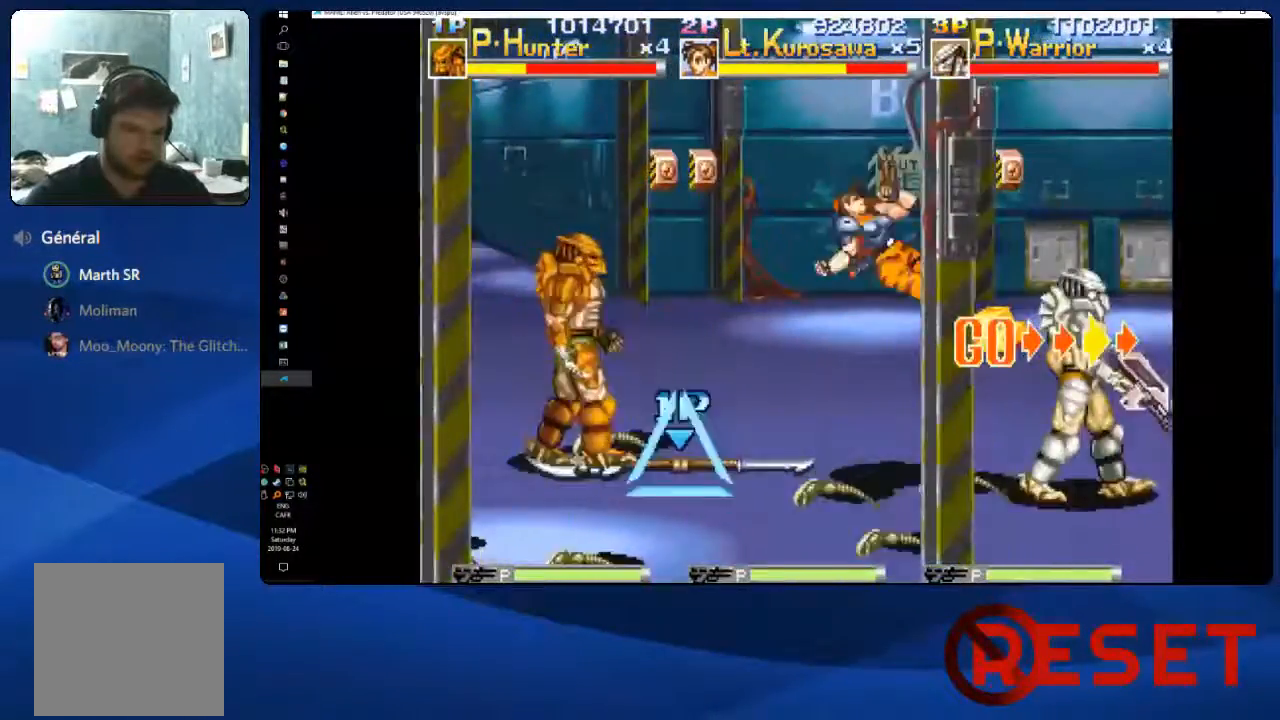
{"dt_ms": 500, "buttons": ["DPAD_RIGHT"], "right_stick": "center", "events": [[17, "DPAD_RIGHT", "up"], [367, "DPAD_RIGHT", "down"]]}
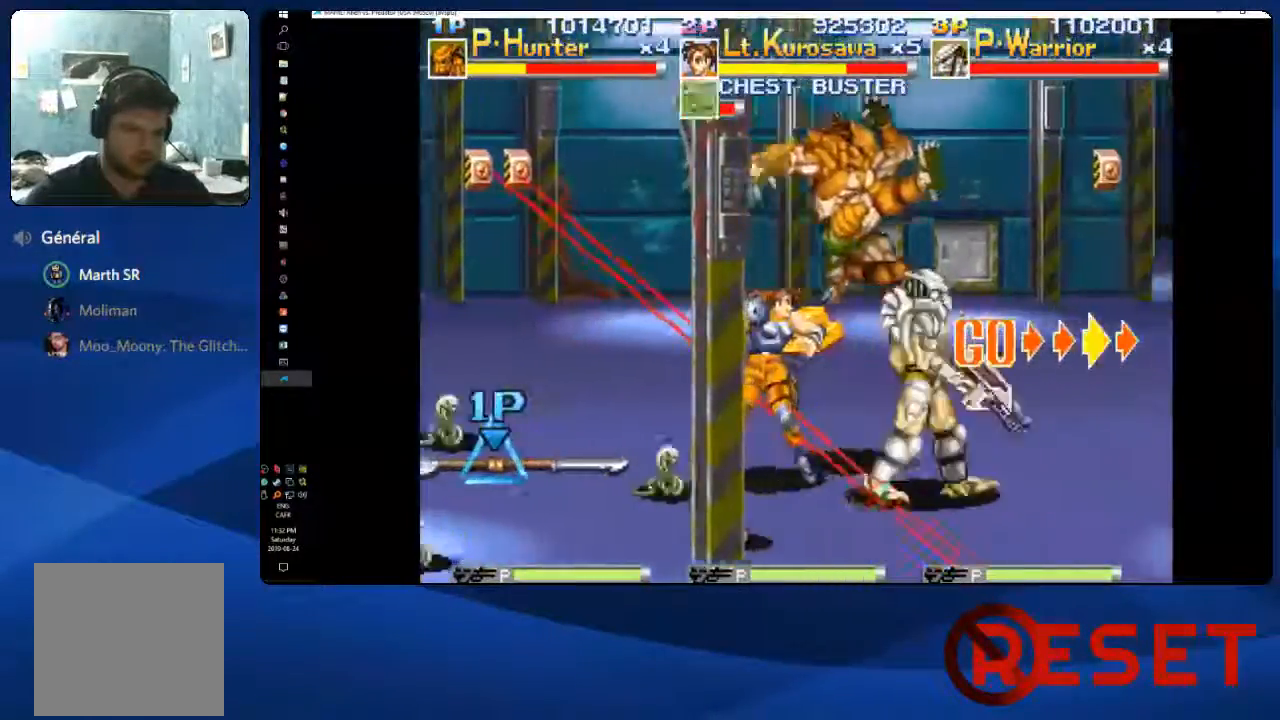
{"dt_ms": 1000, "buttons": ["DPAD_RIGHT"], "right_stick": "center"}
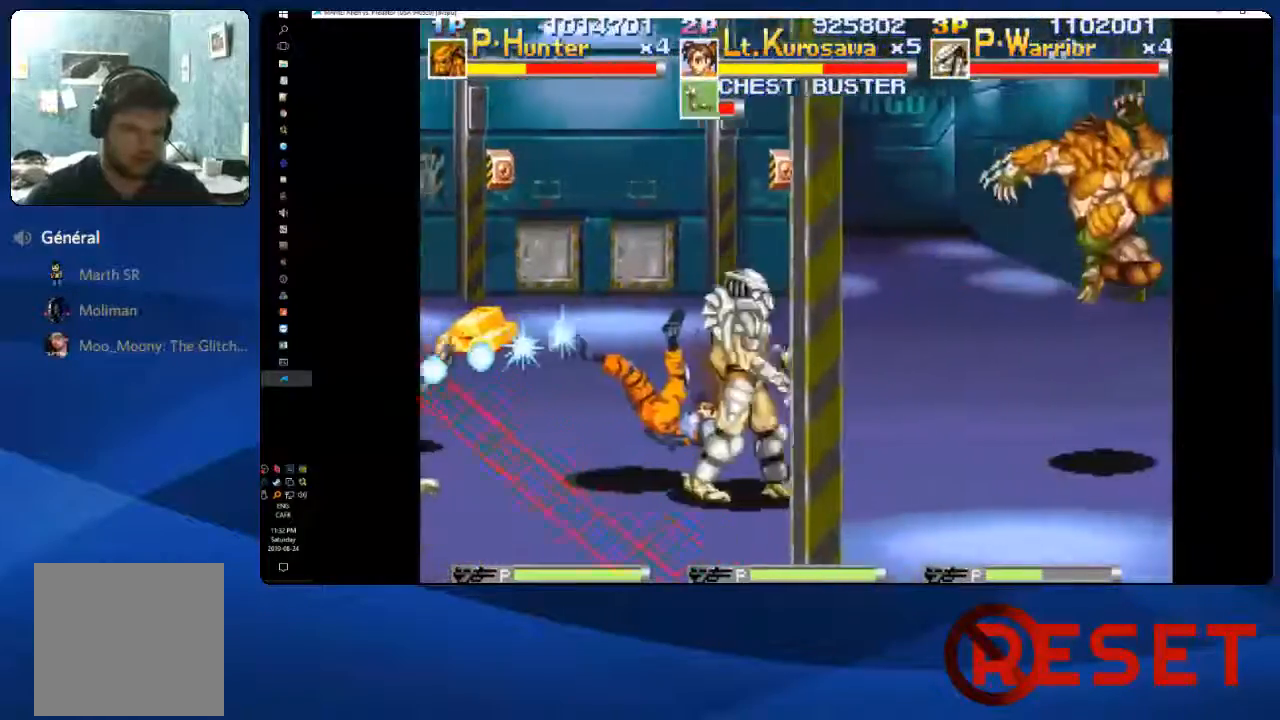
{"dt_ms": 500, "buttons": ["DPAD_RIGHT"], "right_stick": "center", "events": []}
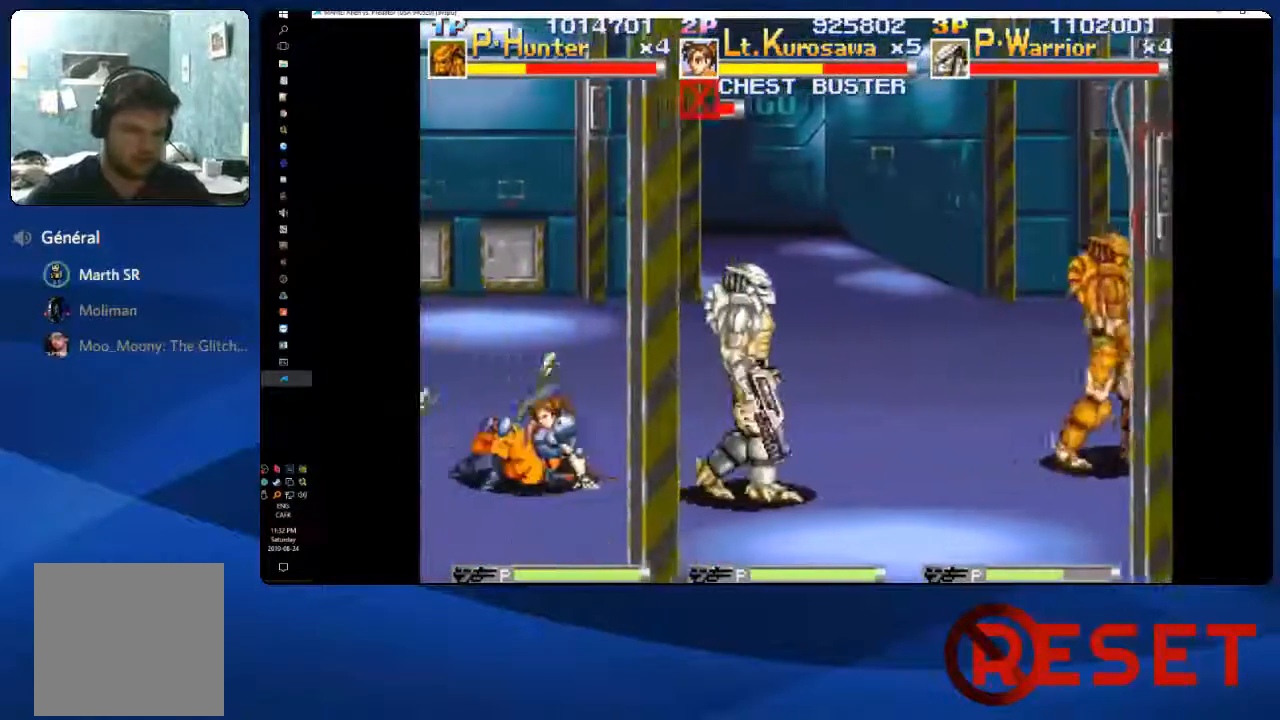
{"dt_ms": 1000, "buttons": ["DPAD_RIGHT"], "right_stick": "center"}
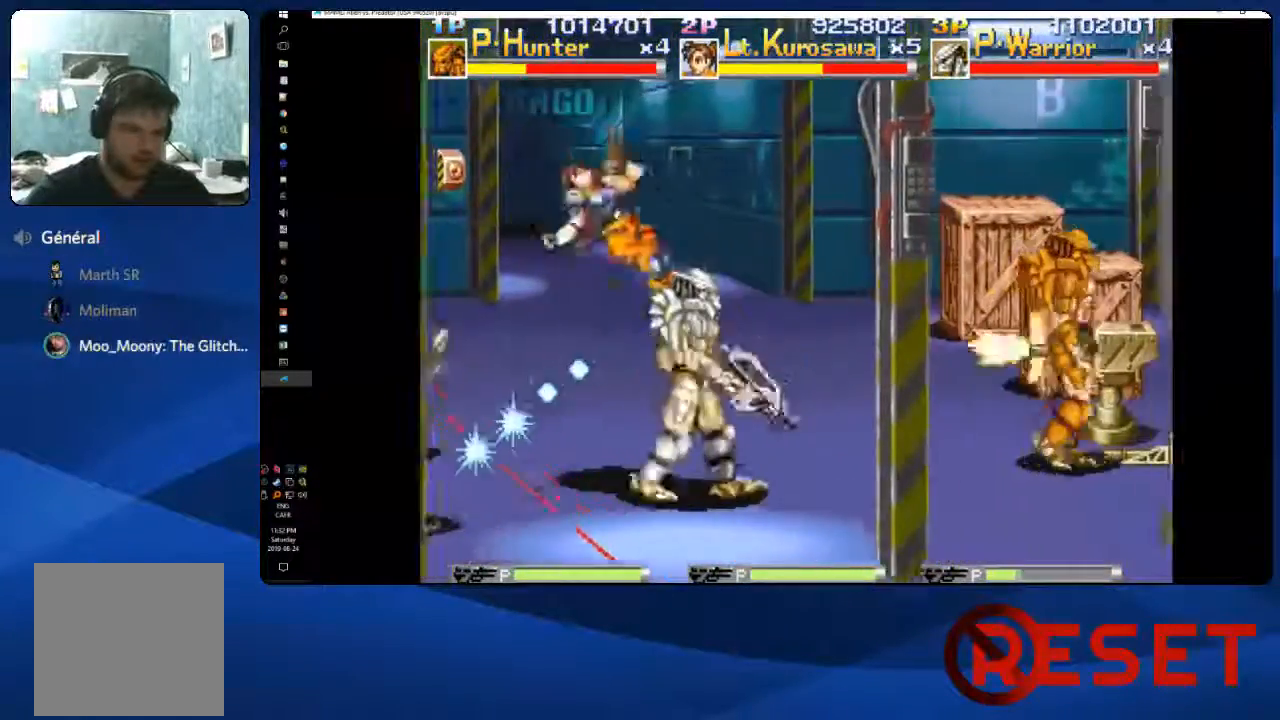
{"dt_ms": 500, "buttons": ["A", "DPAD_RIGHT"], "right_stick": "center", "events": [[133, "A", "down"]]}
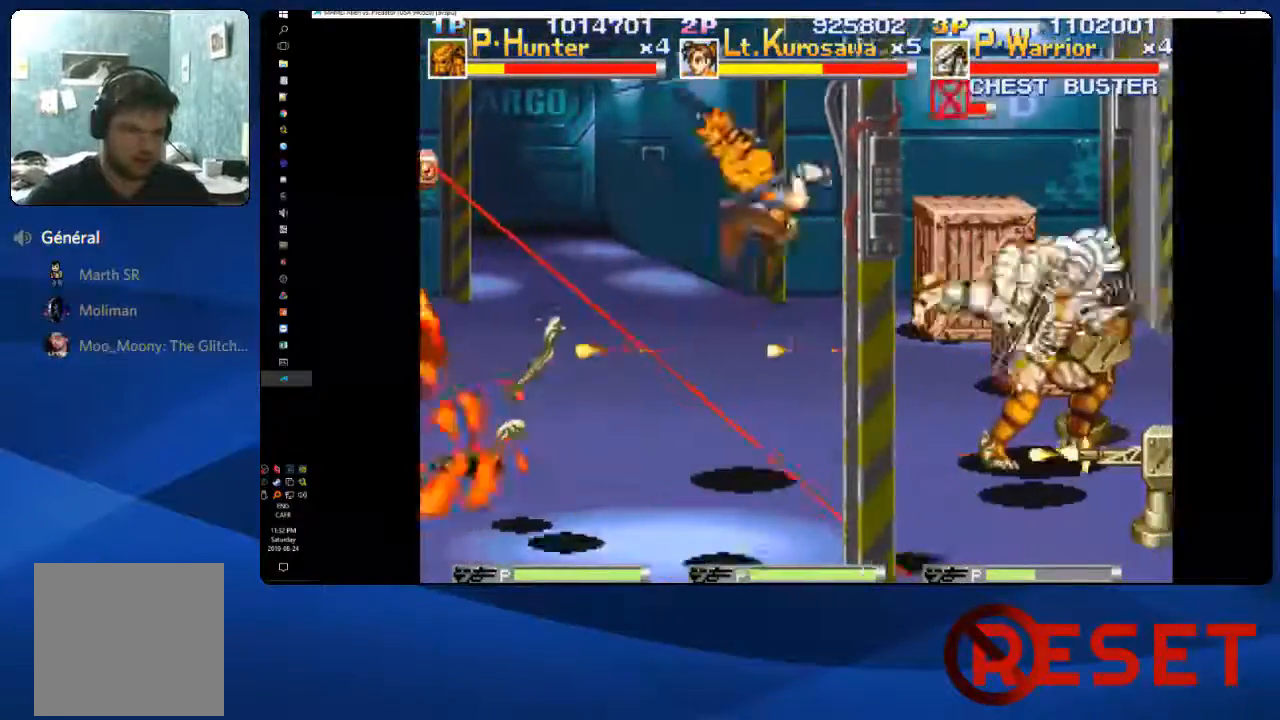
{"dt_ms": 500, "buttons": ["DPAD_DOWN", "DPAD_RIGHT"], "right_stick": "center", "events": [[133, "A", "up"], [450, "DPAD_DOWN", "down"]]}
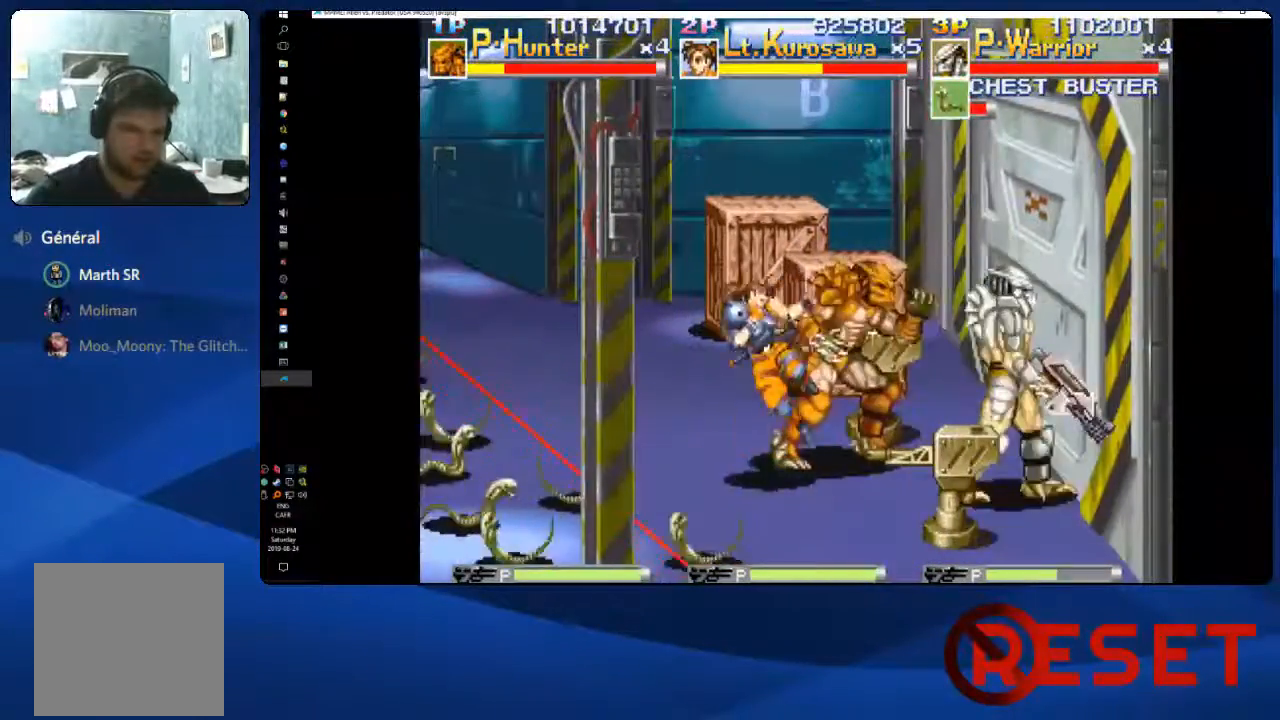
{"dt_ms": 500, "buttons": [], "right_stick": "center", "events": [[283, "DPAD_RIGHT", "up"], [333, "DPAD_DOWN", "up"], [333, "DPAD_LEFT", "down"], [383, "X", "down"], [450, "DPAD_LEFT", "up"], [467, "X", "up"]]}
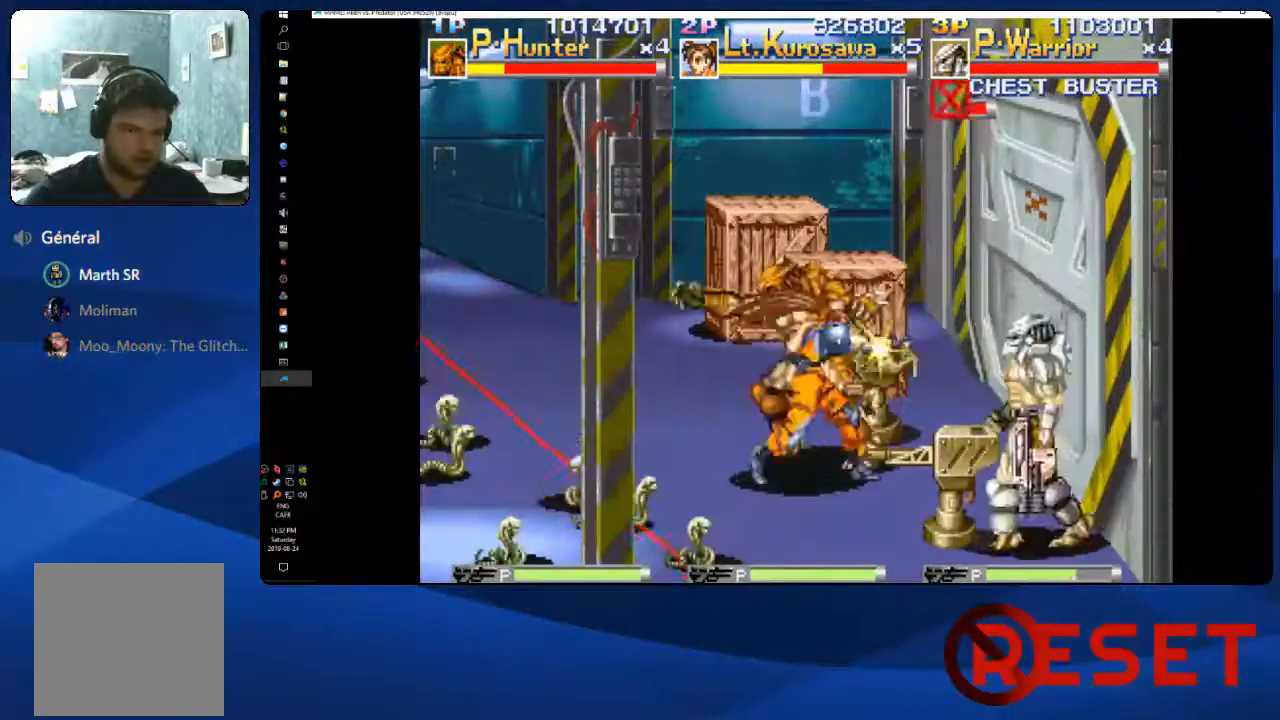
{"dt_ms": 500, "buttons": [], "right_stick": "center", "events": [[33, "X", "down"], [133, "X", "up"]]}
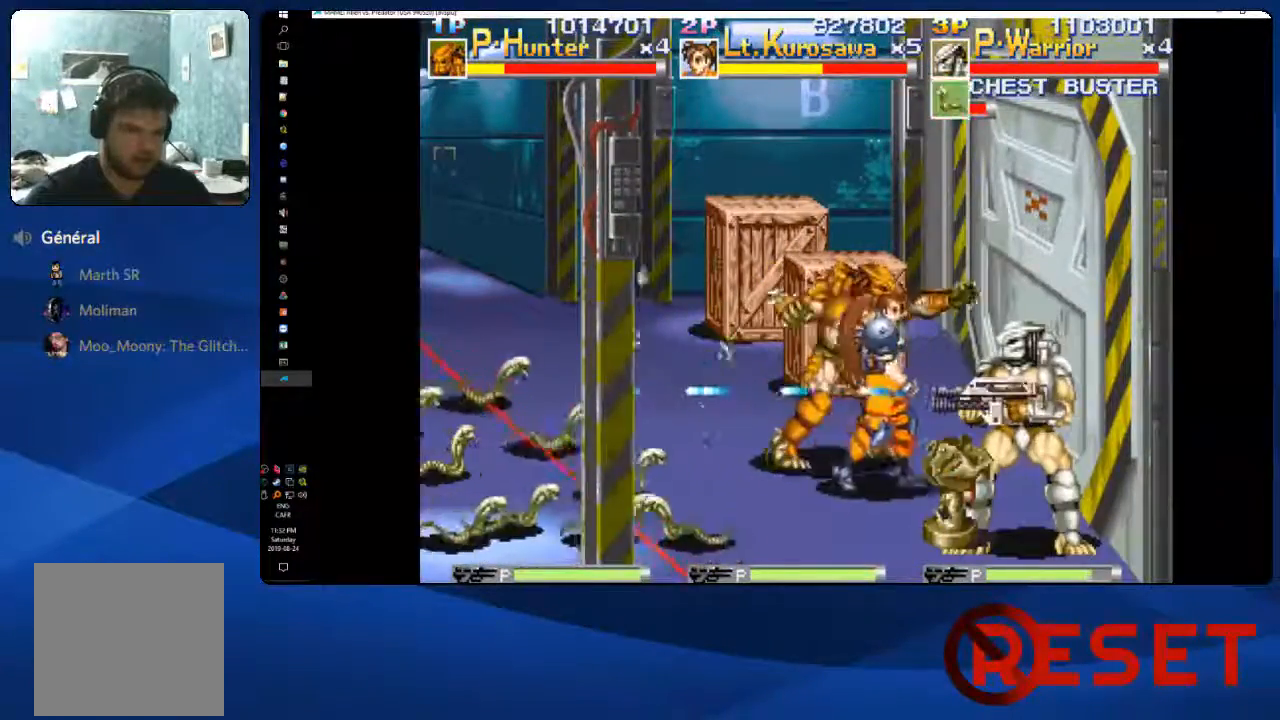
{"dt_ms": 500, "buttons": ["DPAD_DOWN", "DPAD_RIGHT"], "right_stick": "center", "events": [[33, "DPAD_DOWN", "down"], [117, "DPAD_RIGHT", "down"]]}
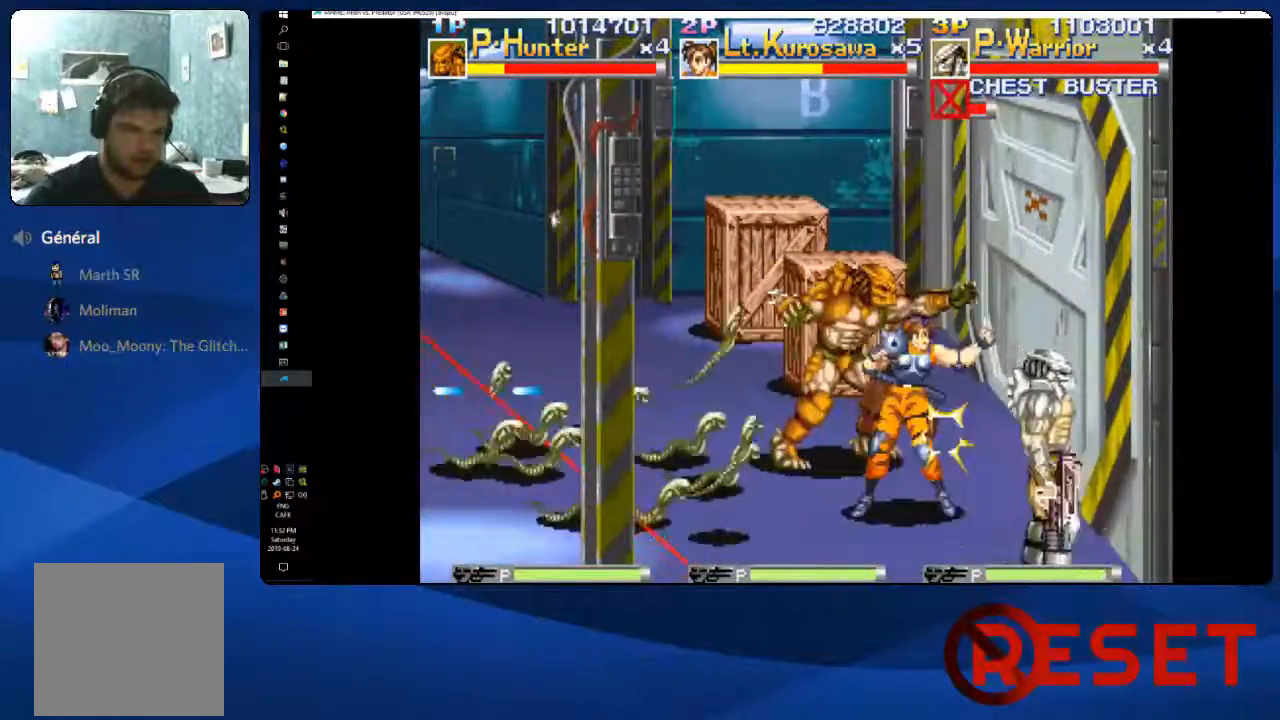
{"dt_ms": 500, "buttons": ["DPAD_DOWN", "DPAD_RIGHT"], "right_stick": "center", "events": []}
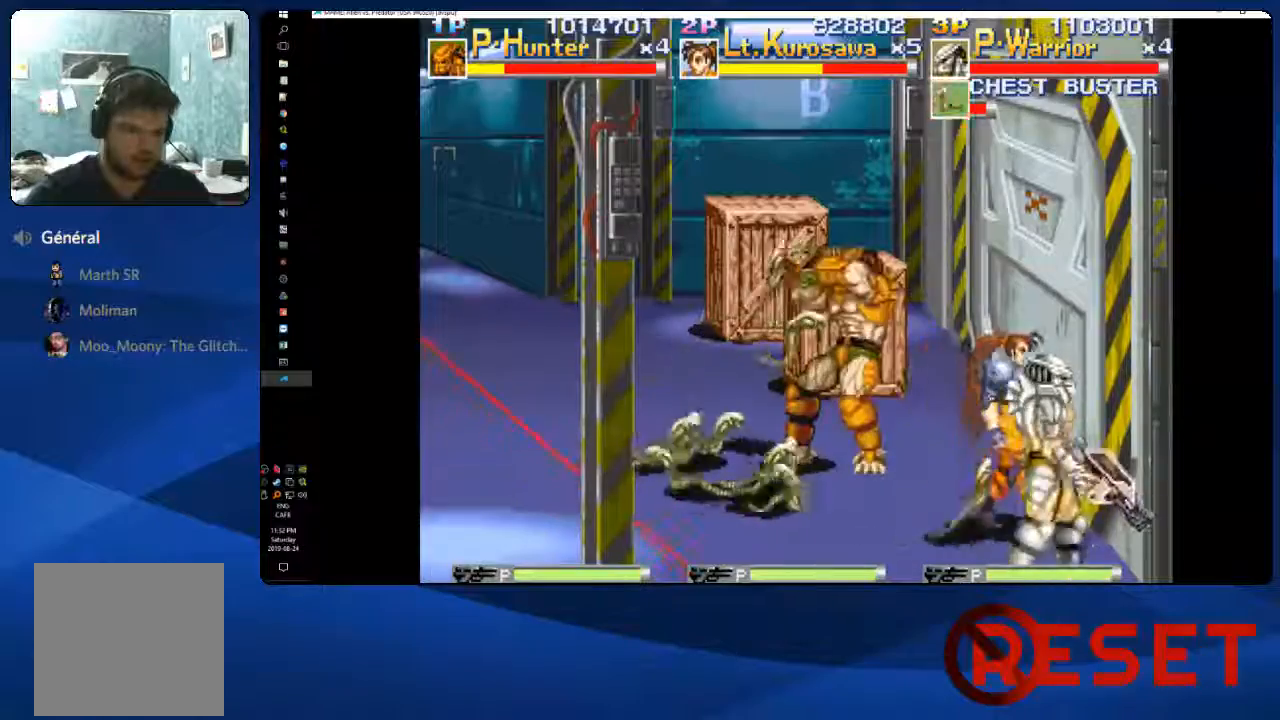
{"dt_ms": 500, "buttons": ["DPAD_DOWN", "DPAD_RIGHT"], "right_stick": "center", "events": []}
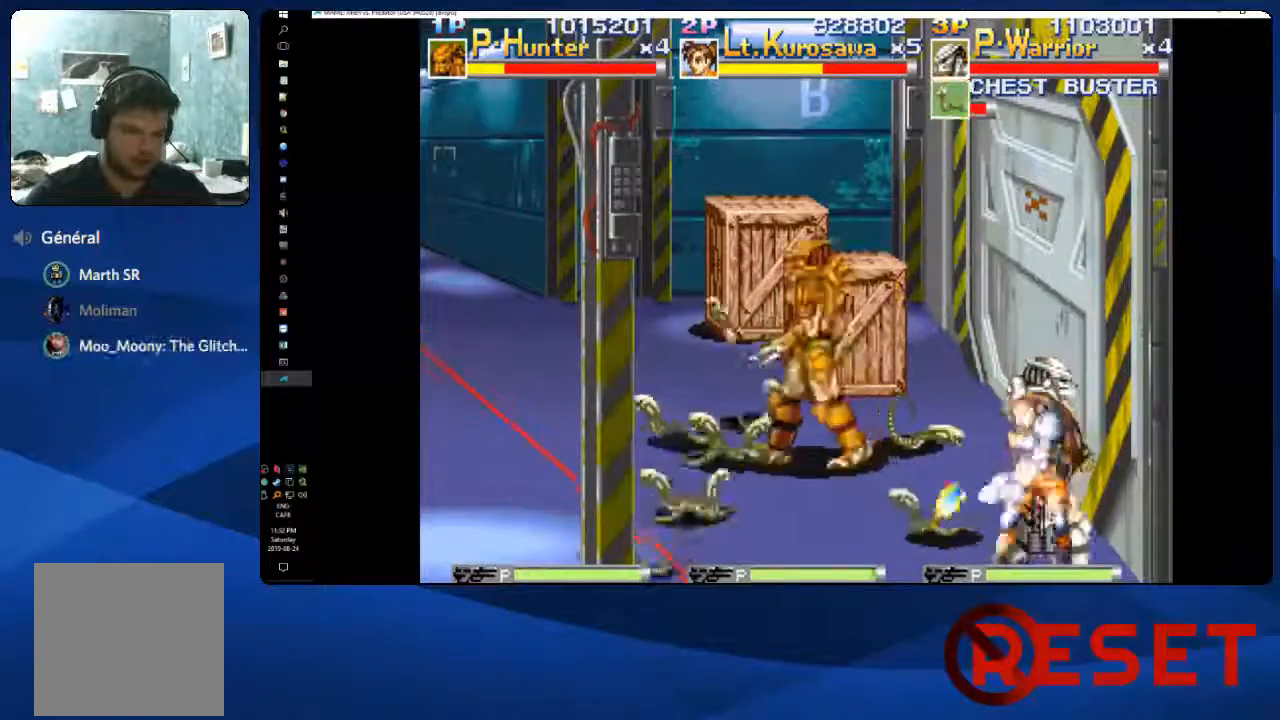
{"dt_ms": 500, "buttons": ["DPAD_DOWN"], "right_stick": "center", "events": [[333, "DPAD_RIGHT", "up"]]}